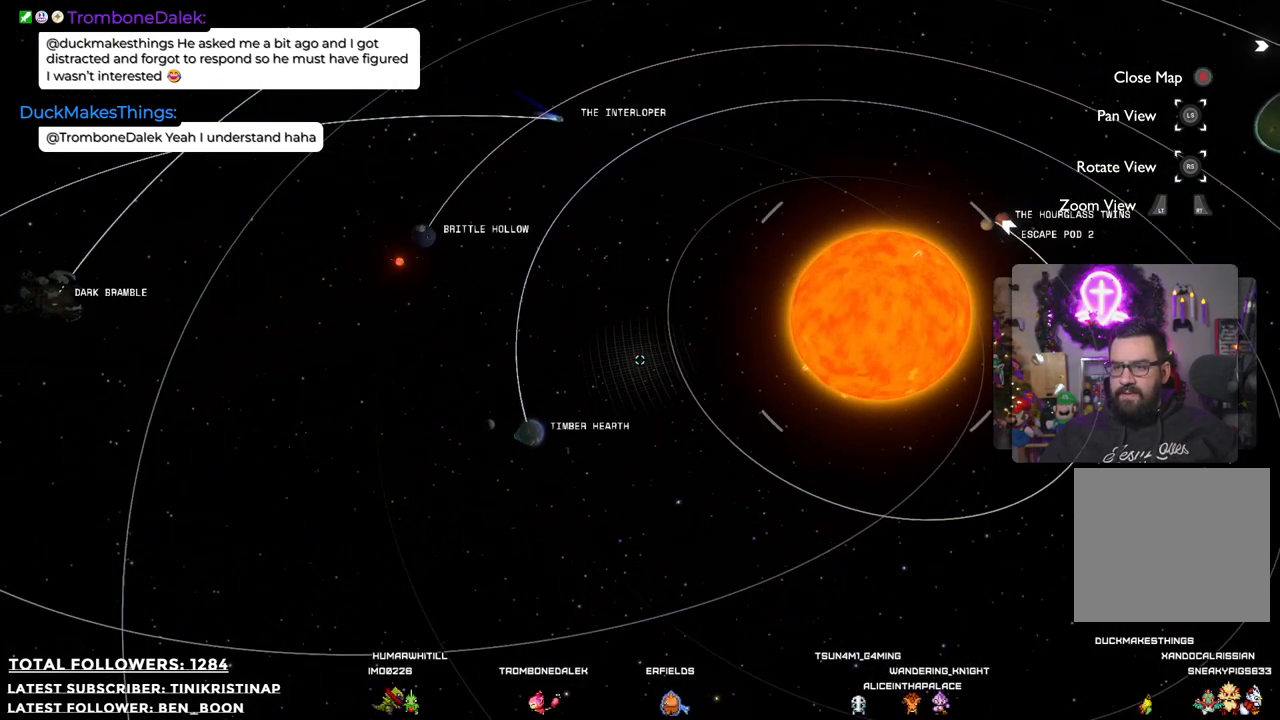
Gameplay with a controller (Xbox layout); each line is a JSON object with the inputs held at the frame after it. "events" lists button and stick changes between this image and that frame as [ms after this image, input, new state], when the widget could be followed in between. Not read: Z.
{"buttons": [], "left_stick": "left", "right_stick": "center", "events": [[383, "left_stick", "left"]]}
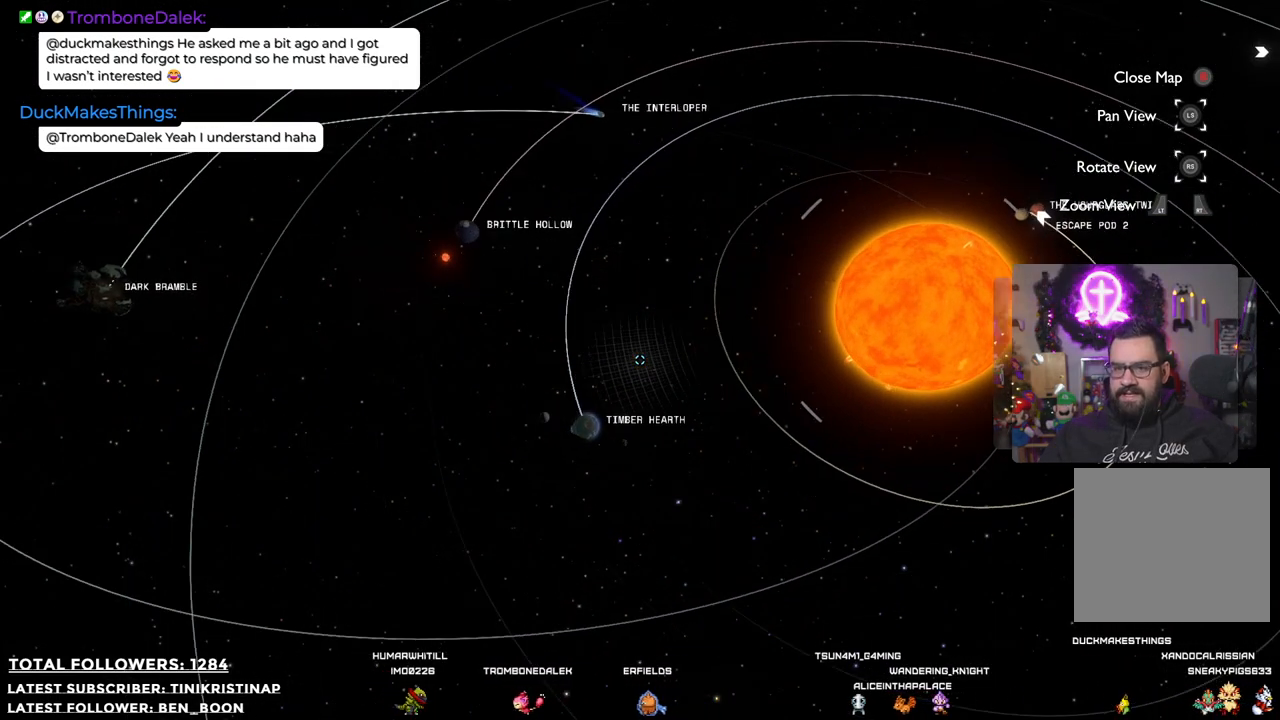
{"buttons": [], "left_stick": "center", "right_stick": "center", "events": [[83, "left_stick", "down-left"], [233, "left_stick", "center"]]}
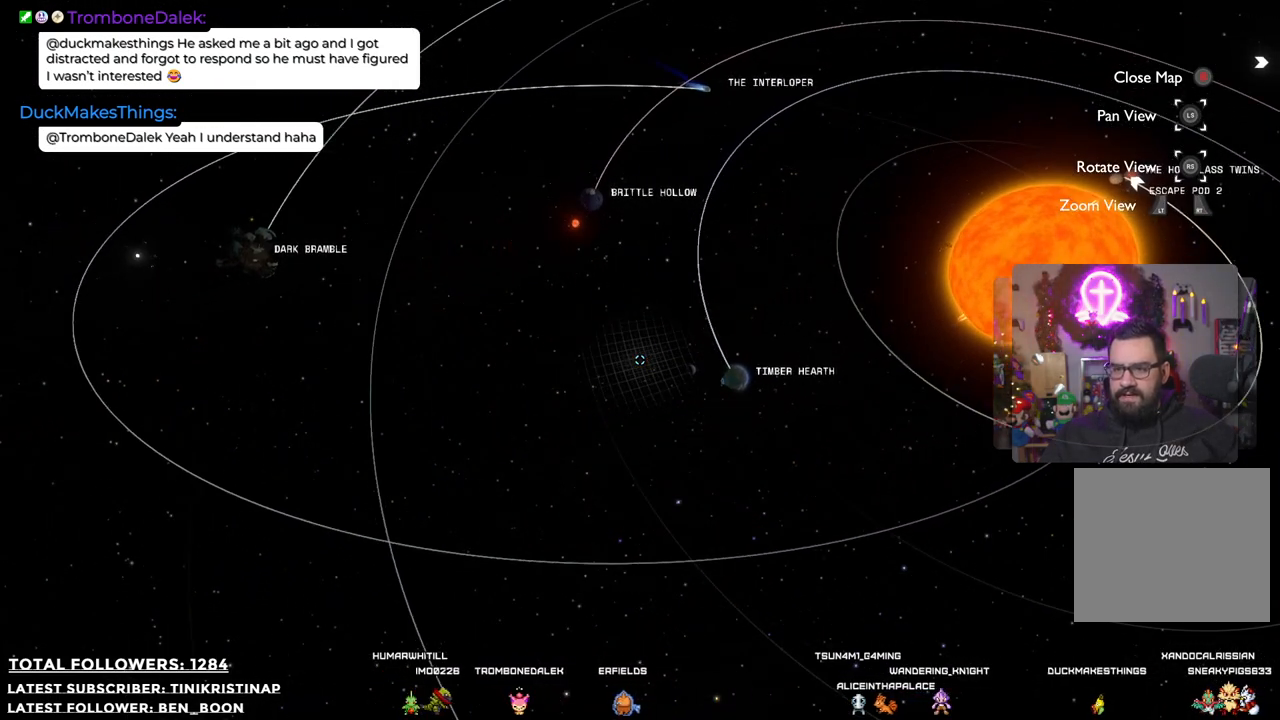
{"buttons": [], "left_stick": "center", "right_stick": "center", "events": []}
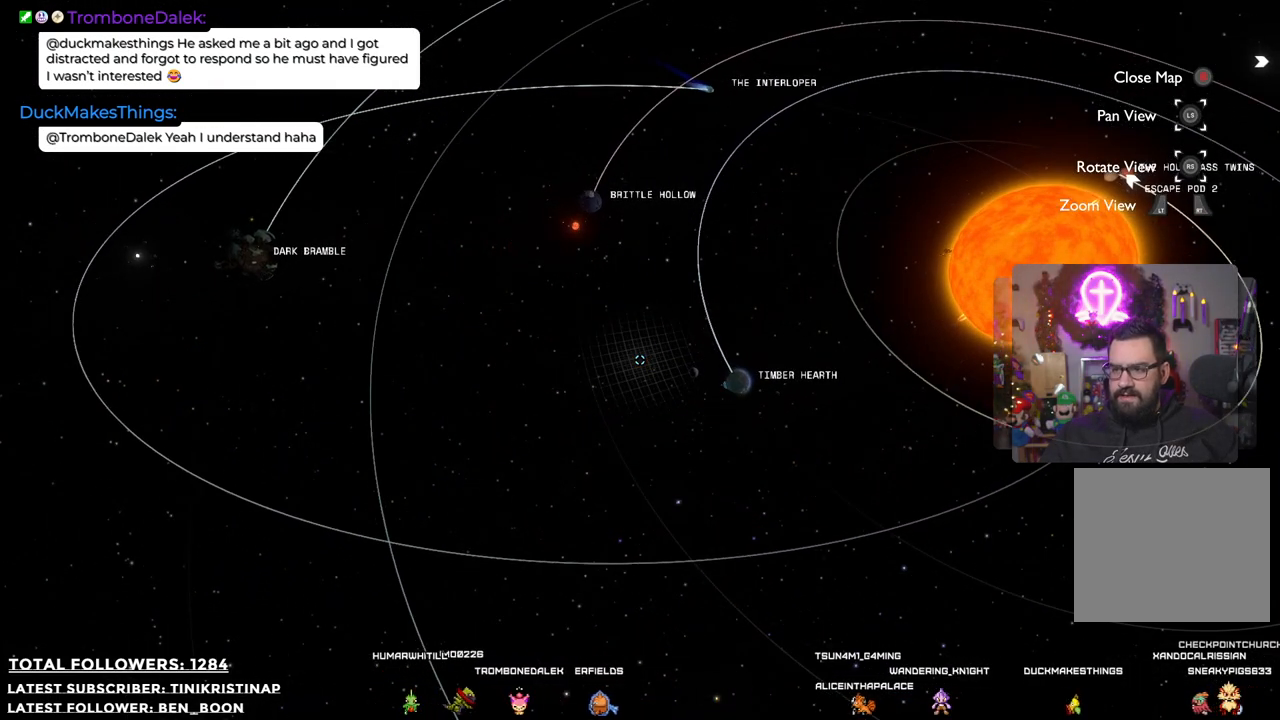
{"buttons": [], "left_stick": "center", "right_stick": "center", "events": []}
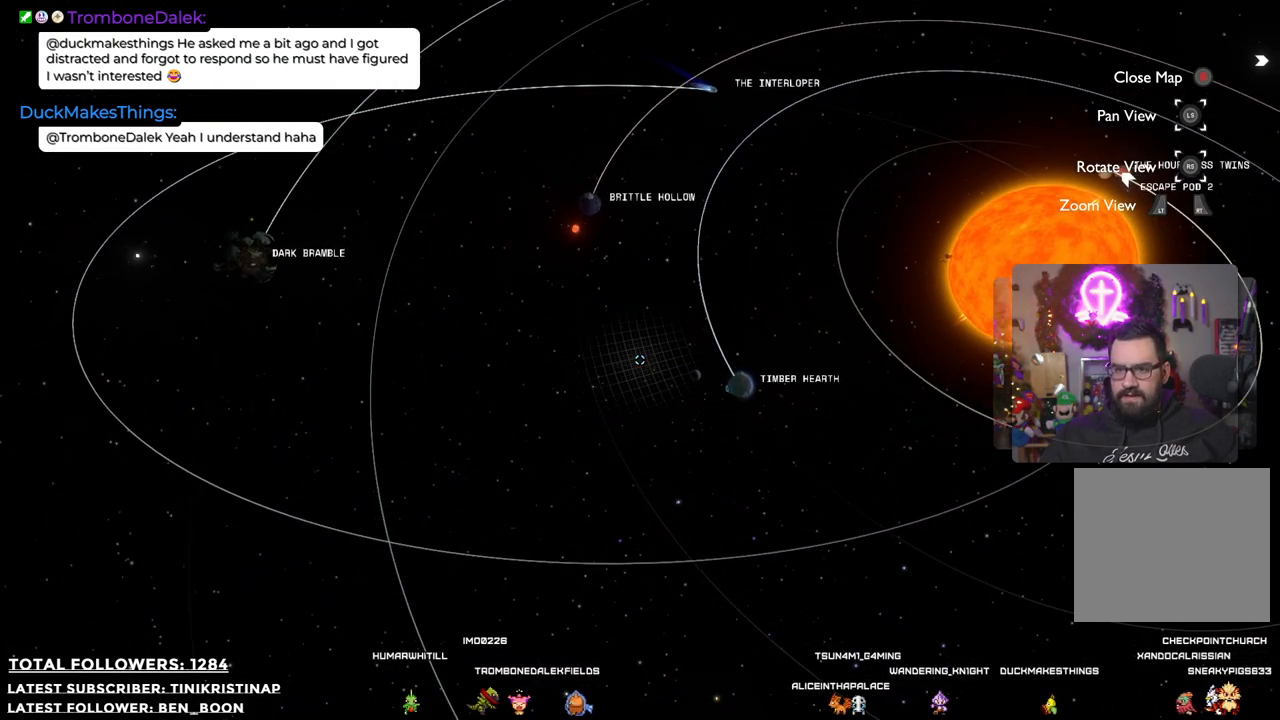
{"buttons": [], "left_stick": "left", "right_stick": "center", "events": [[117, "left_stick", "left"]]}
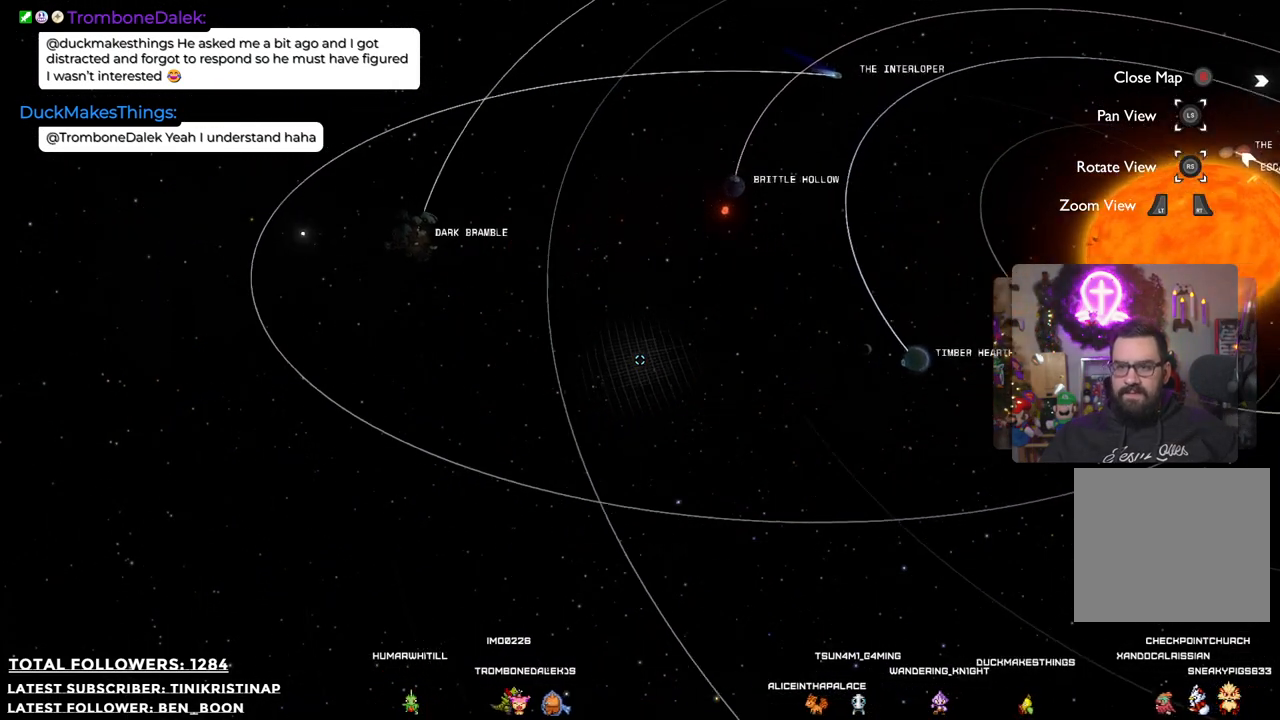
{"buttons": [], "left_stick": "center", "right_stick": "center", "events": [[167, "left_stick", "up-left"], [417, "left_stick", "center"]]}
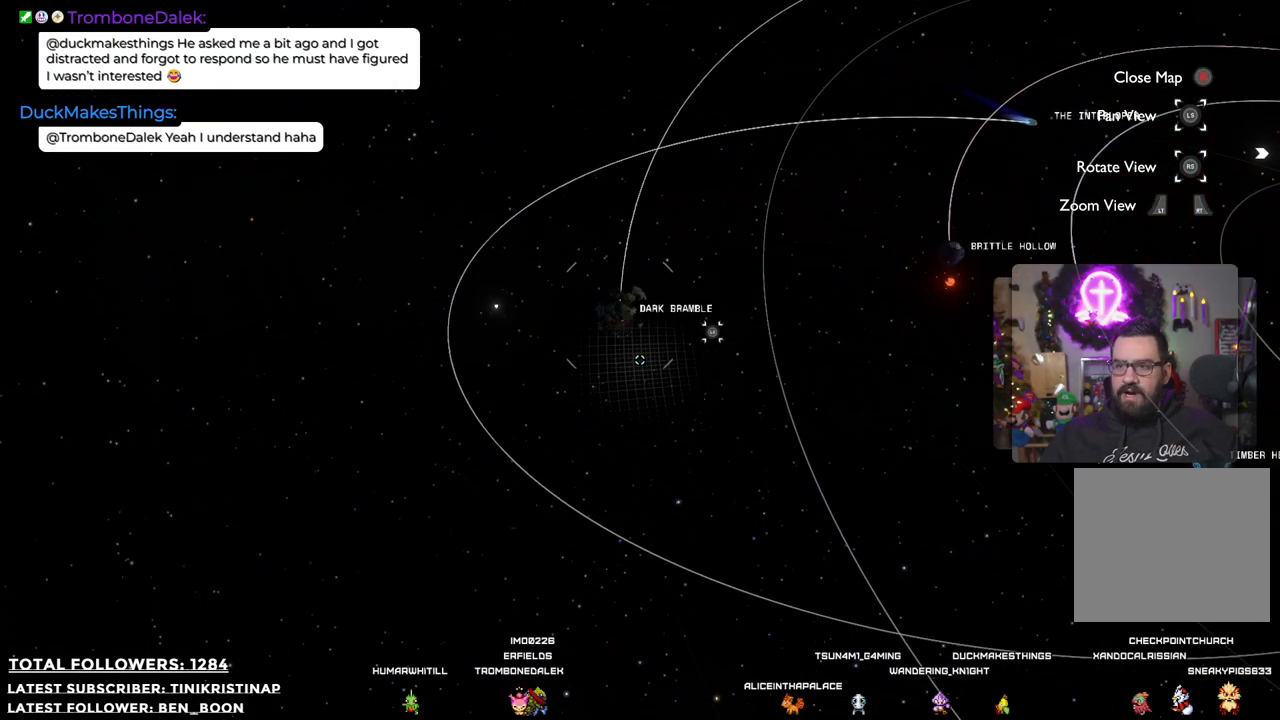
{"buttons": ["A"], "left_stick": "center", "right_stick": "center", "events": [[200, "left_stick", "up"], [350, "left_stick", "center"], [433, "A", "down"]]}
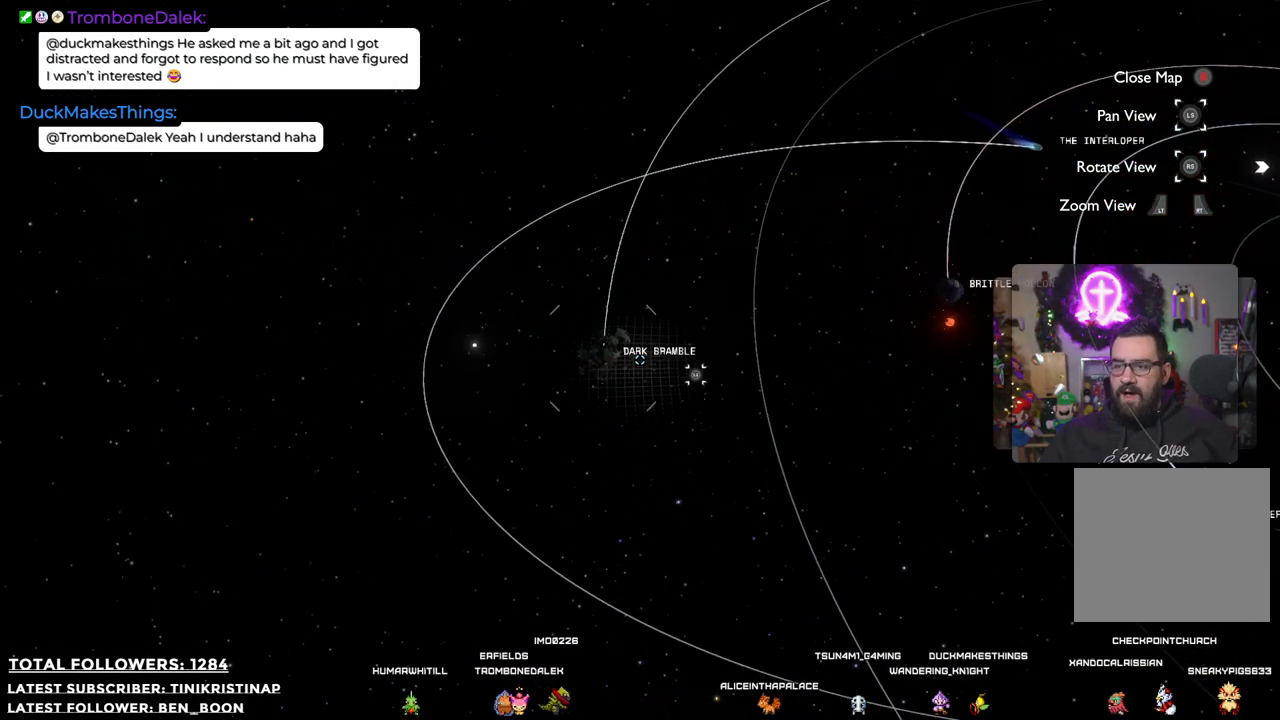
{"buttons": [], "left_stick": "center", "right_stick": "center", "events": [[33, "A", "up"]]}
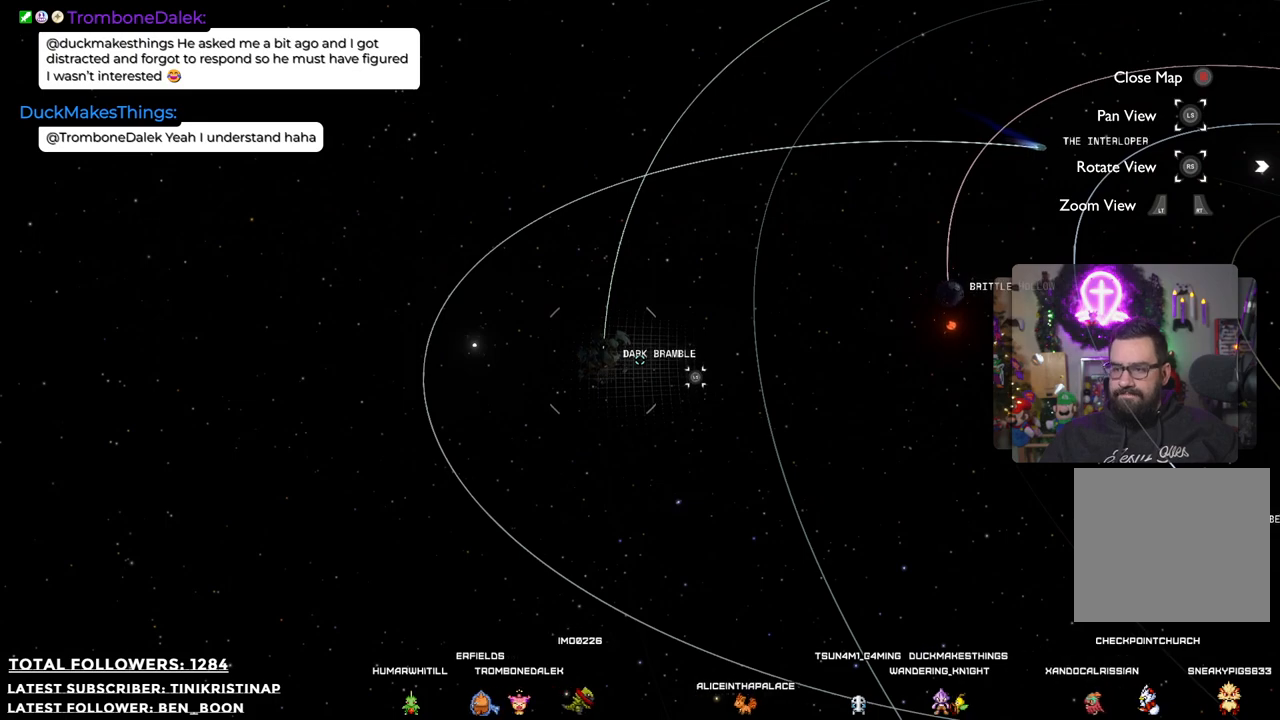
{"buttons": [], "left_stick": "center", "right_stick": "center", "events": [[100, "left_stick", "left"], [233, "left_stick", "center"]]}
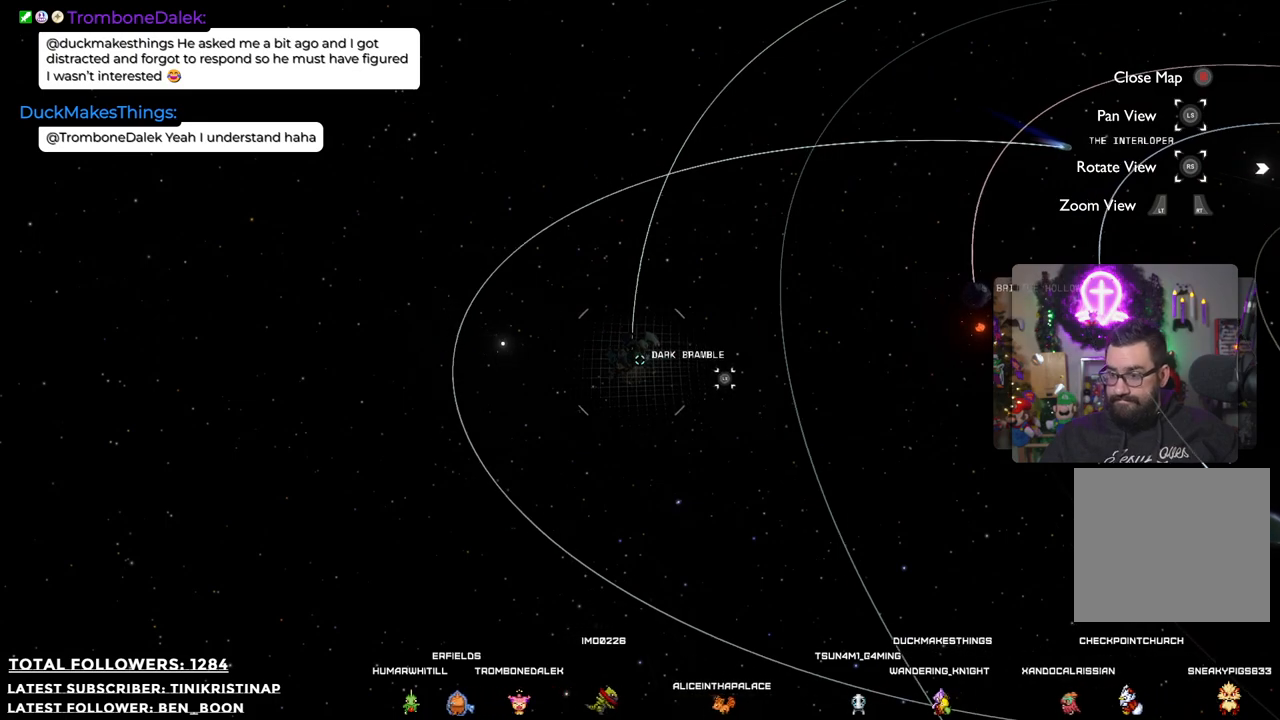
{"buttons": [], "left_stick": "center", "right_stick": "center", "events": [[117, "L3", "down"], [233, "L3", "up"]]}
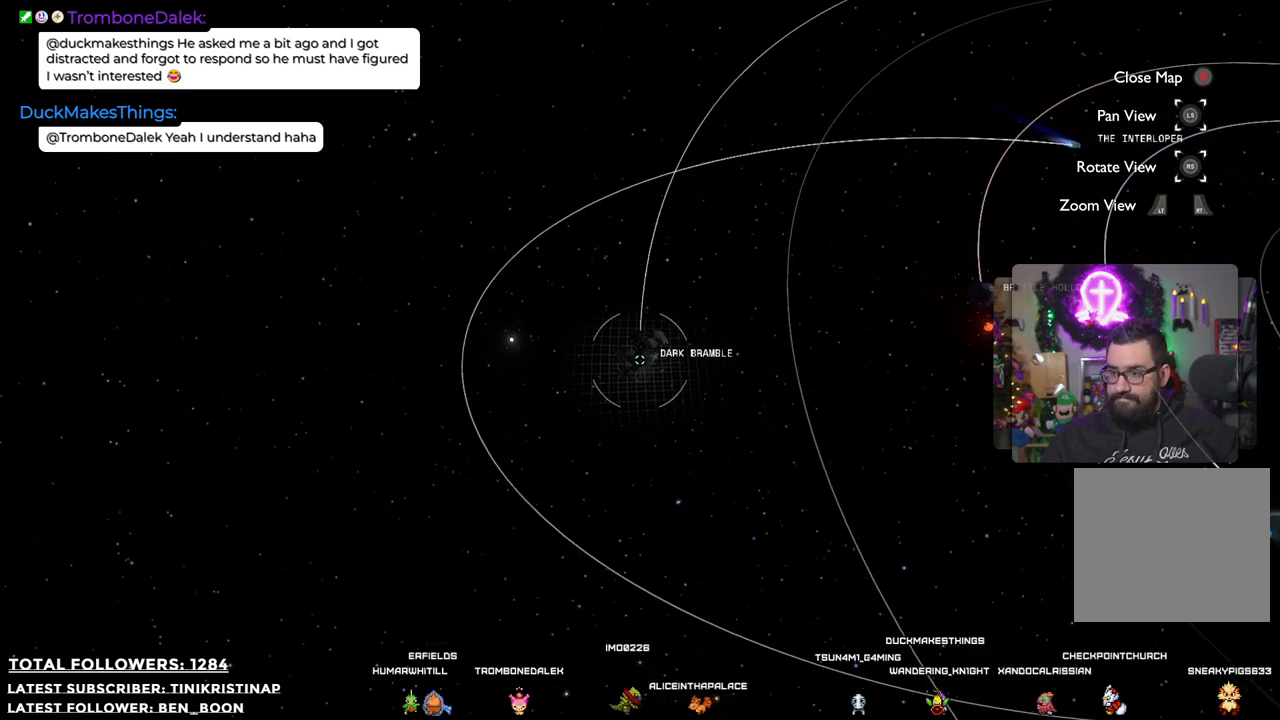
{"buttons": [], "left_stick": "center", "right_stick": "center", "events": []}
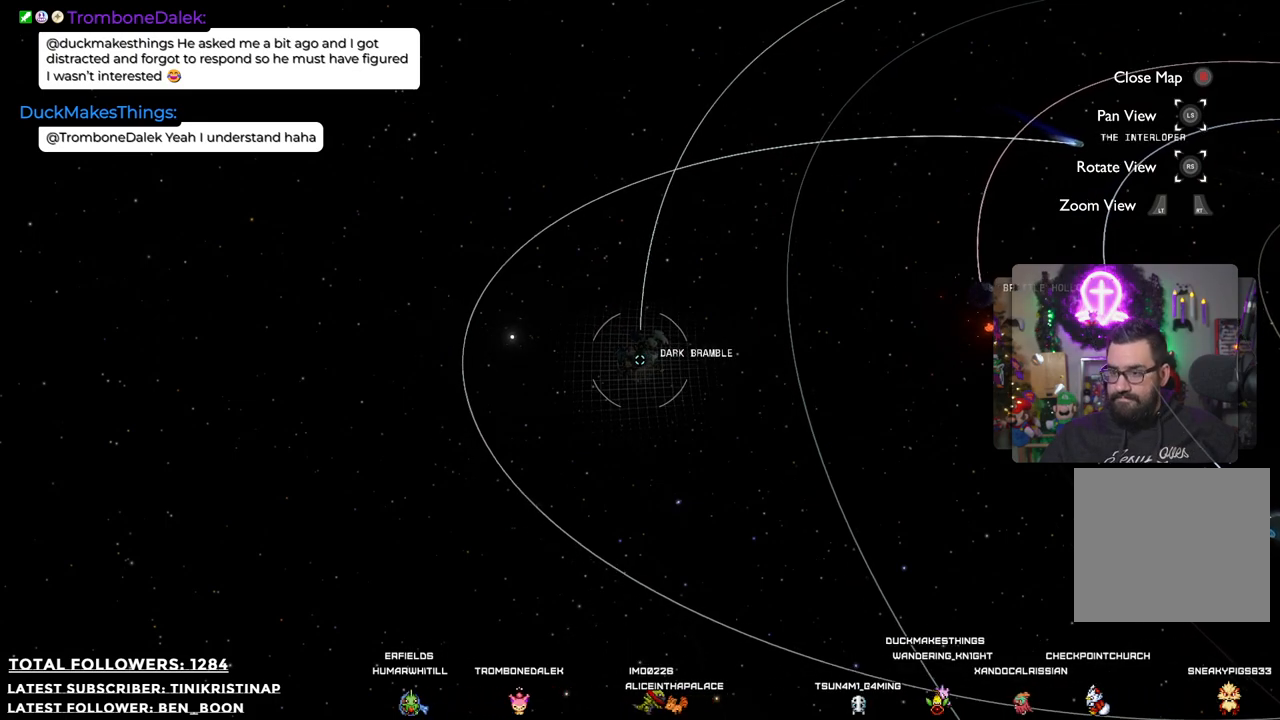
{"buttons": [], "left_stick": "center", "right_stick": "center", "events": [[117, "left_stick", "left"], [350, "left_stick", "center"]]}
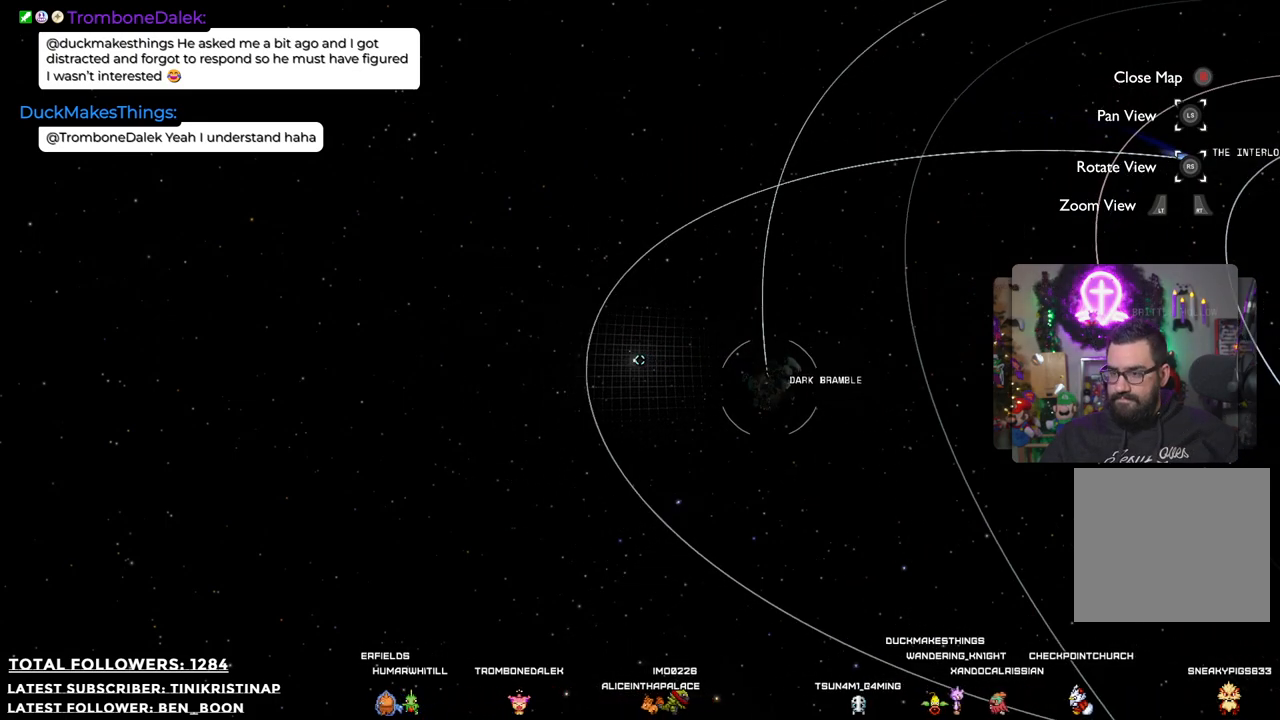
{"buttons": [], "left_stick": "right", "right_stick": "center", "events": [[433, "left_stick", "right"]]}
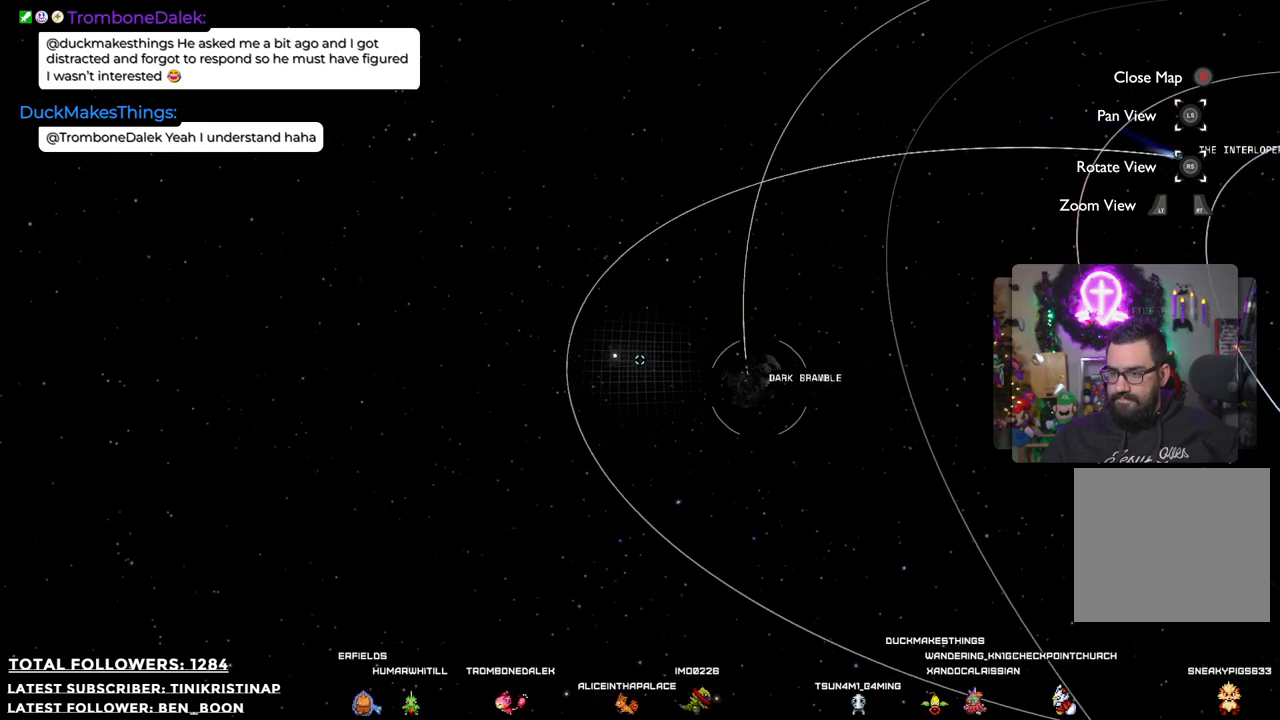
{"buttons": [], "left_stick": "center", "right_stick": "center", "events": [[67, "B", "down"], [100, "left_stick", "center"], [183, "B", "up"]]}
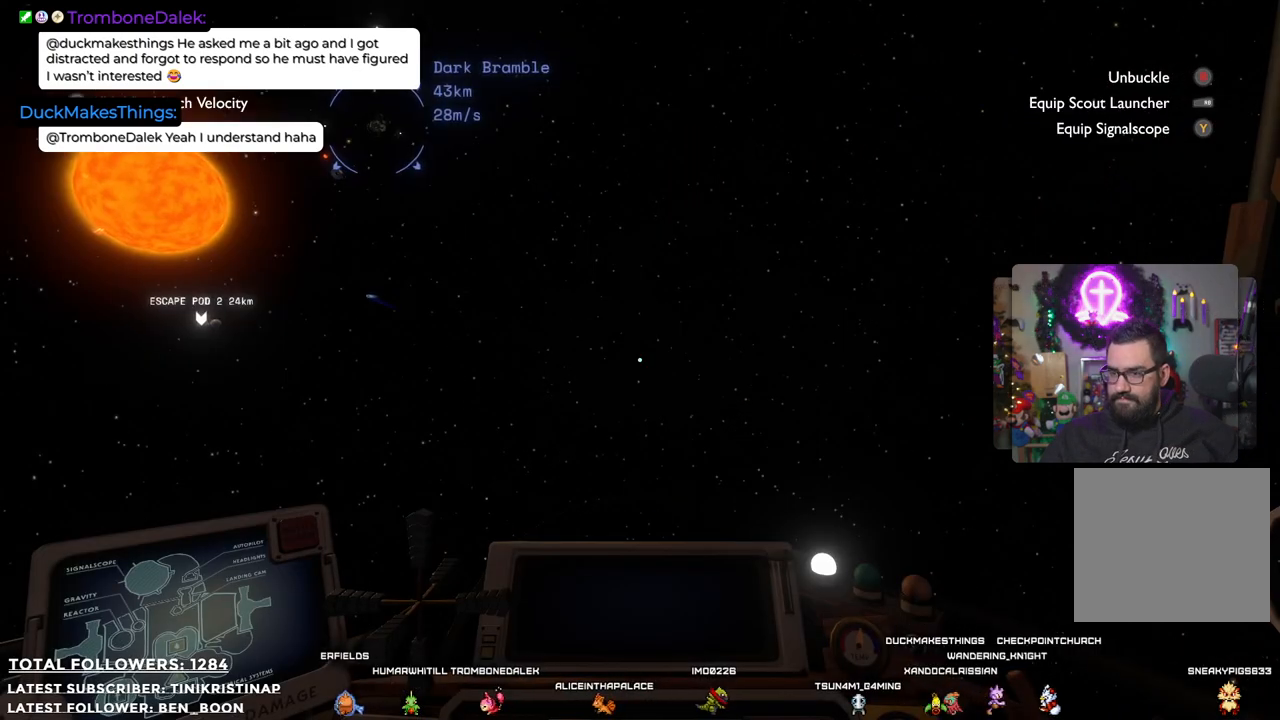
{"buttons": [], "left_stick": "center", "right_stick": "left", "events": [[50, "right_stick", "left"]]}
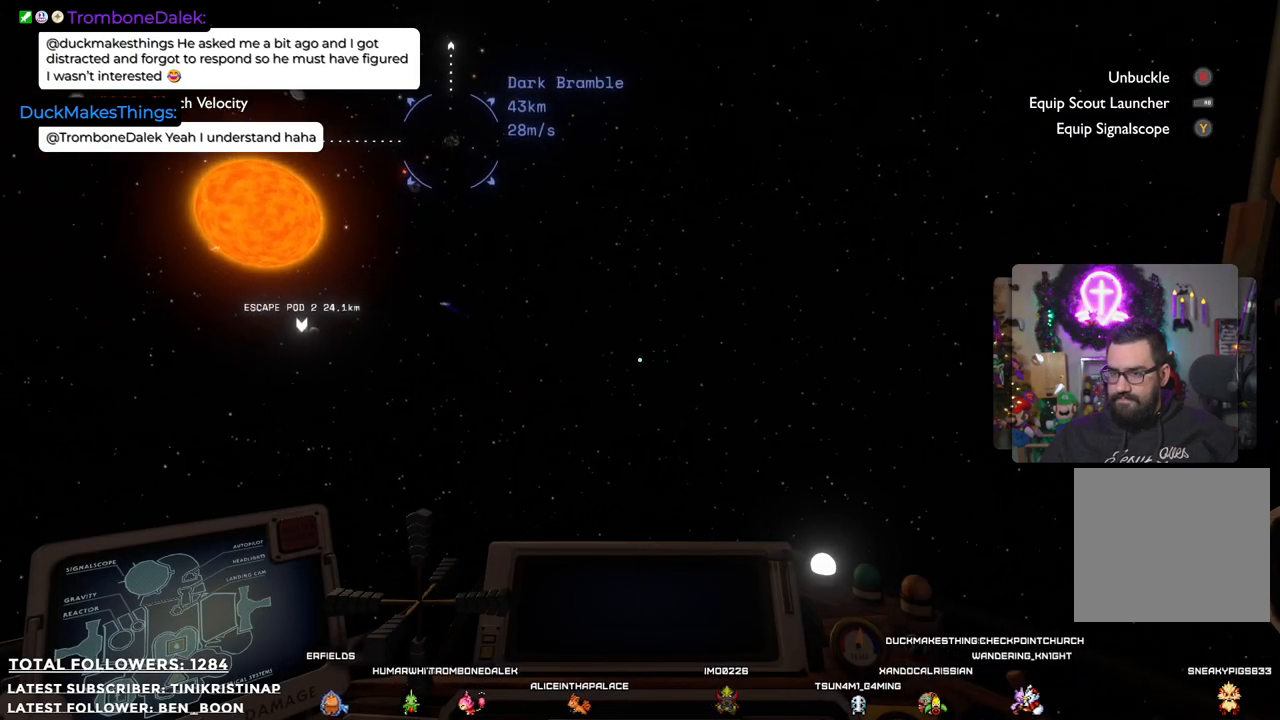
{"buttons": [], "left_stick": "center", "right_stick": "up", "events": [[183, "right_stick", "up-left"], [500, "right_stick", "up"]]}
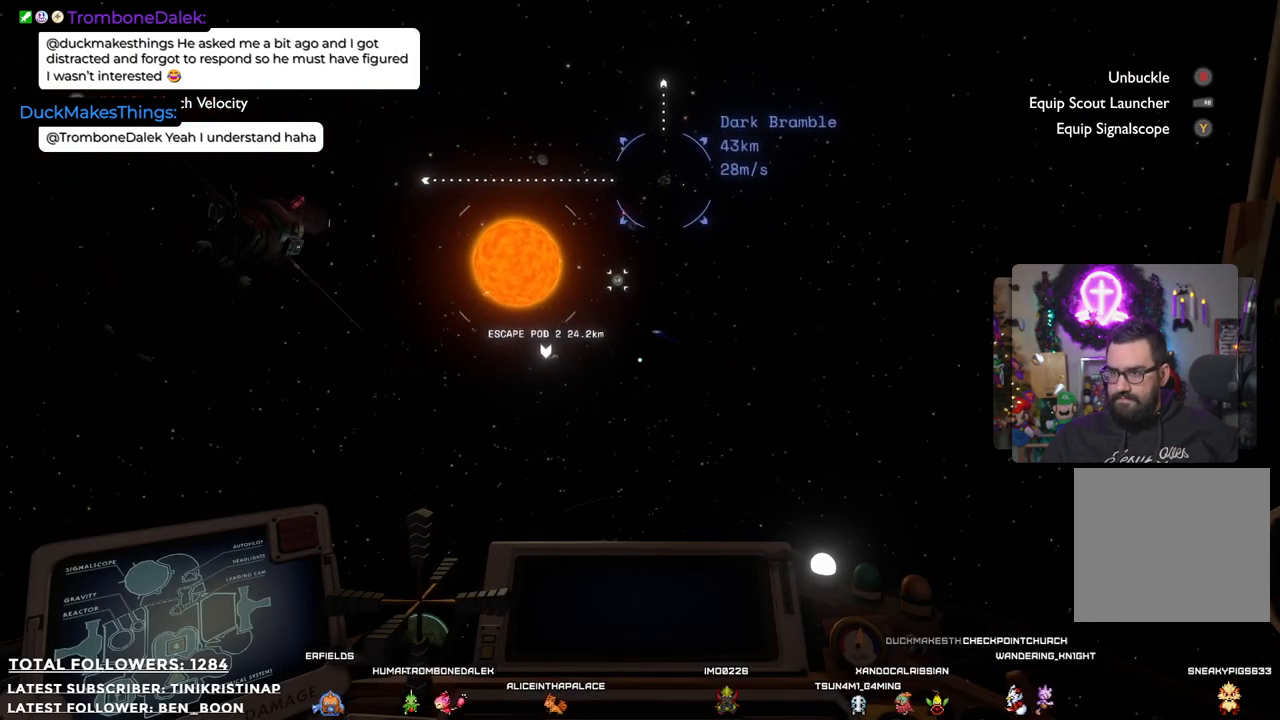
{"buttons": [], "left_stick": "center", "right_stick": "center", "events": [[267, "right_stick", "center"]]}
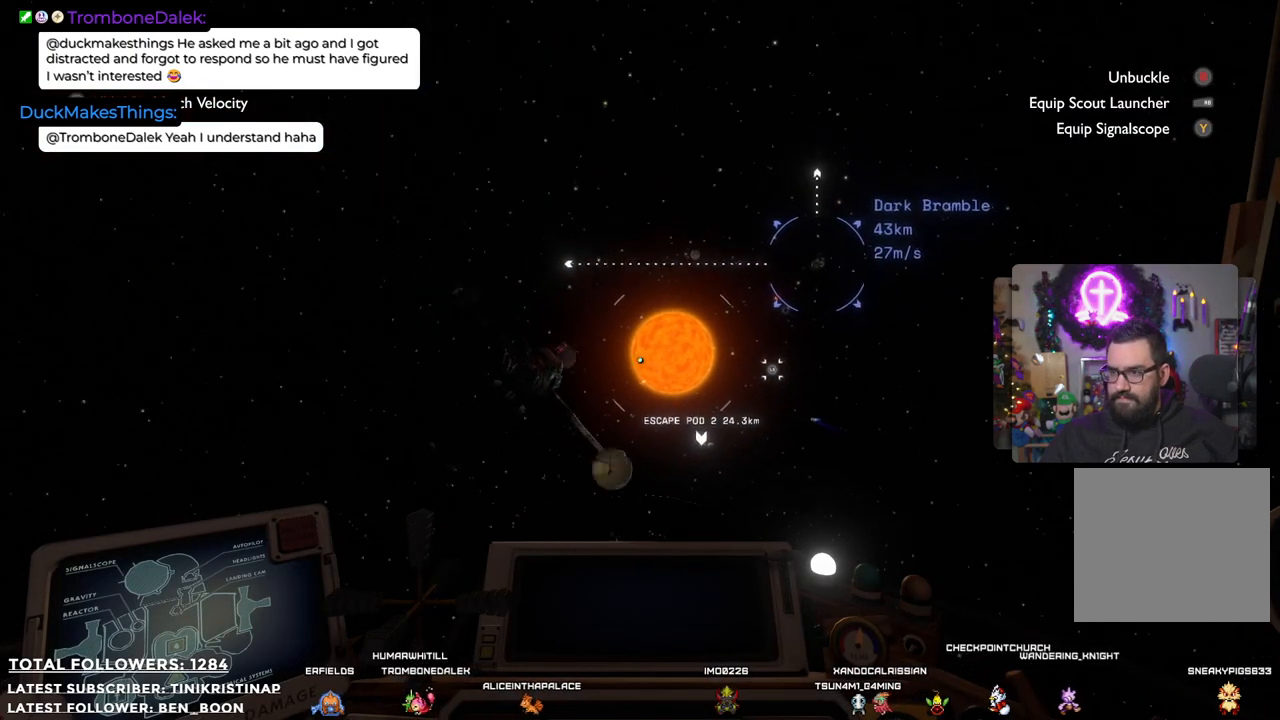
{"buttons": [], "left_stick": "center", "right_stick": "right", "events": [[17, "right_stick", "right"]]}
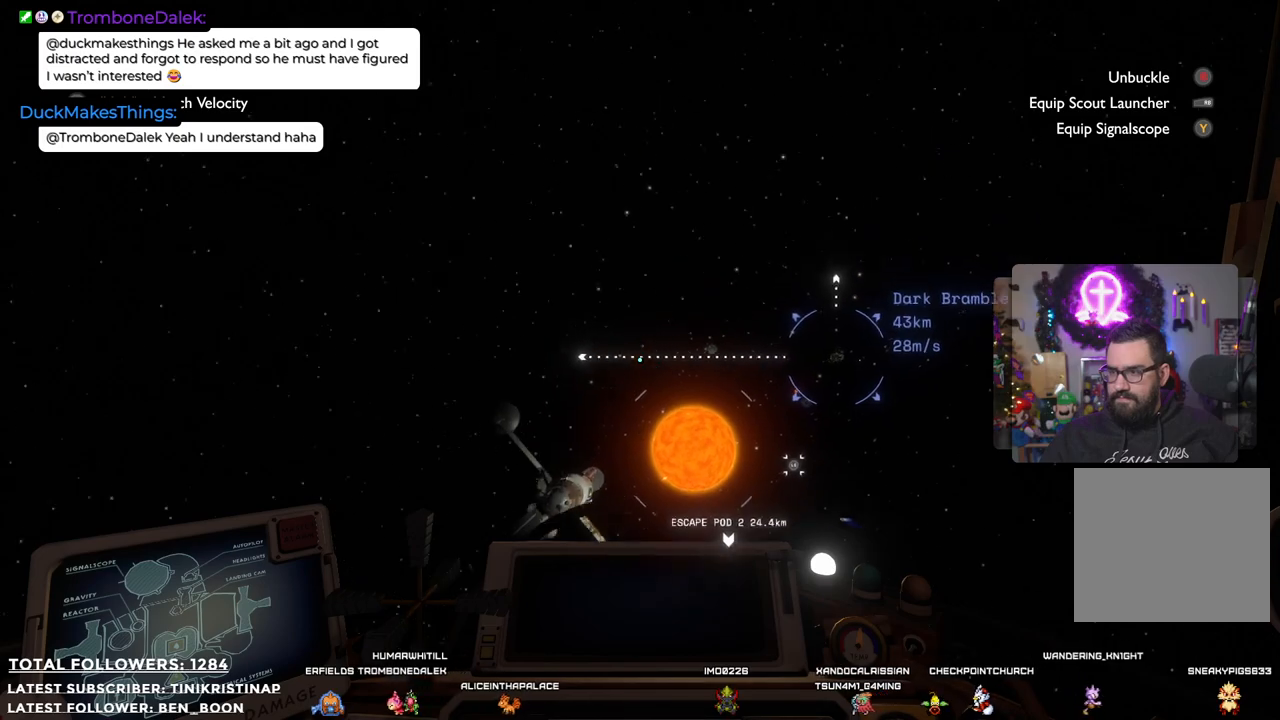
{"buttons": [], "left_stick": "center", "right_stick": "down", "events": [[217, "right_stick", "center"], [417, "right_stick", "down"]]}
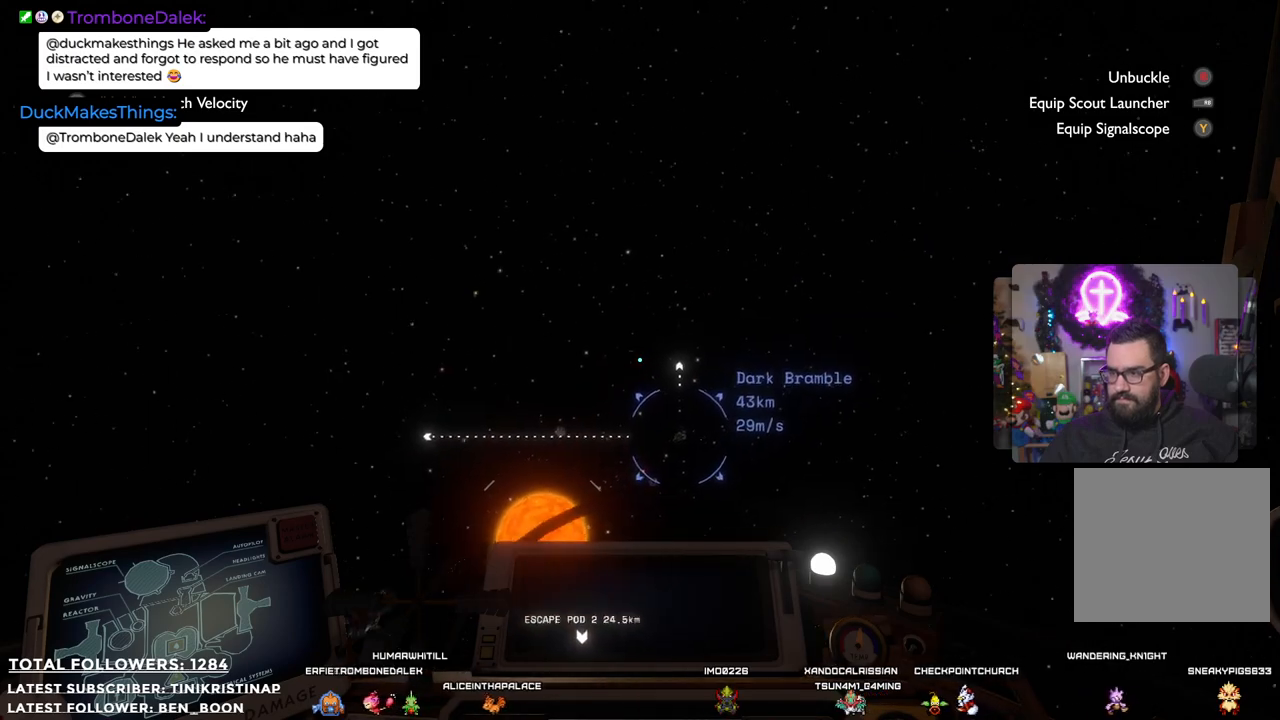
{"buttons": [], "left_stick": "center", "right_stick": "center", "events": [[100, "right_stick", "center"], [333, "right_stick", "down"], [483, "right_stick", "center"]]}
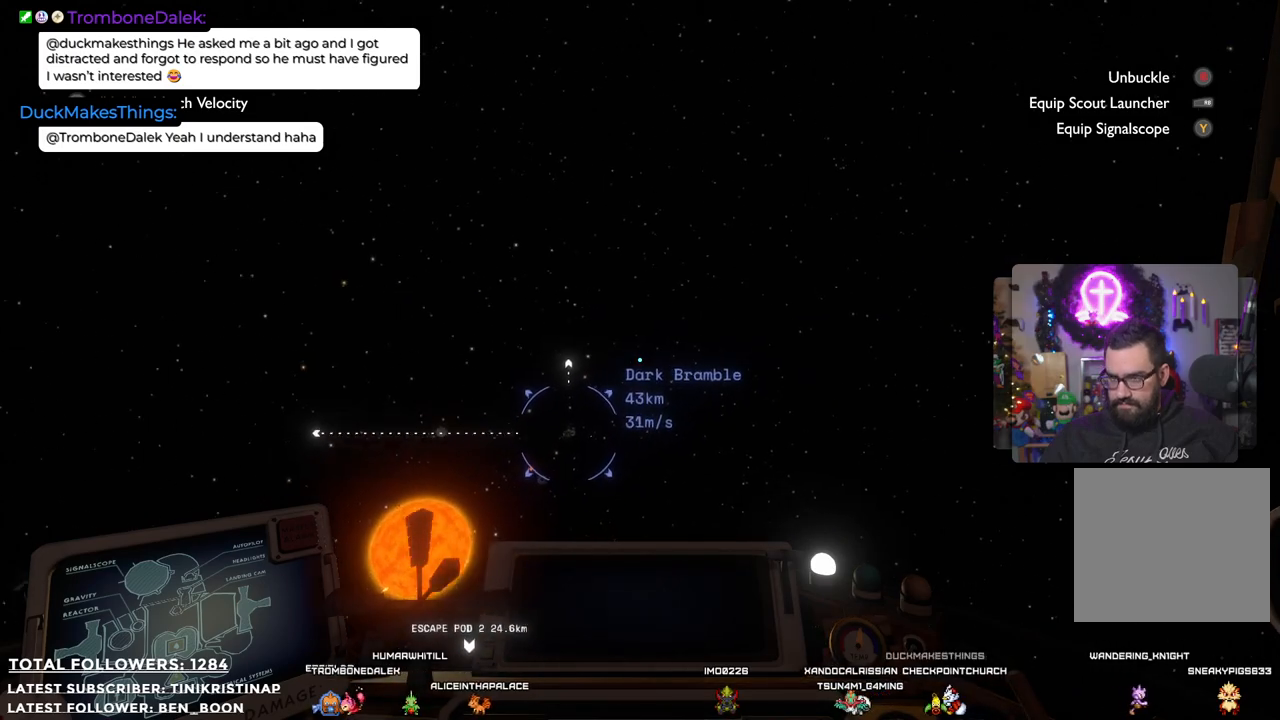
{"buttons": ["DPAD_UP"], "left_stick": "center", "right_stick": "center", "events": [[467, "DPAD_UP", "down"]]}
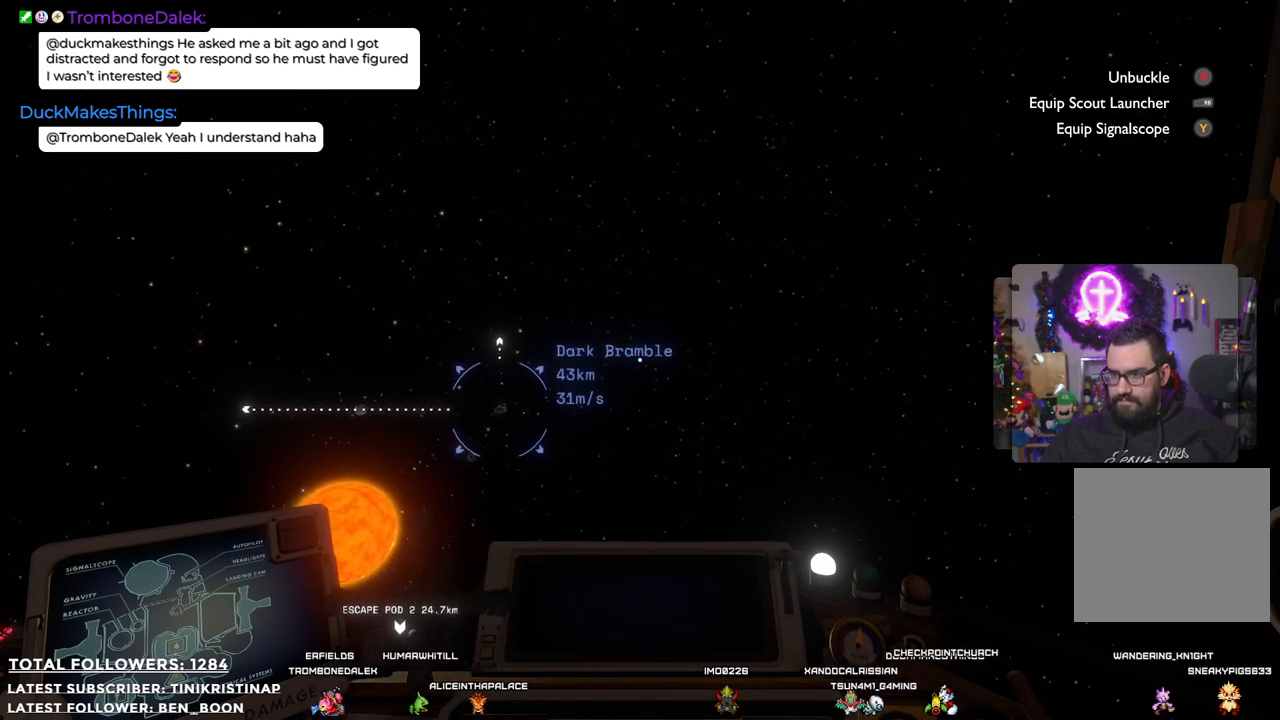
{"buttons": [], "left_stick": "center", "right_stick": "down-left", "events": [[133, "DPAD_UP", "up"], [483, "right_stick", "down-left"]]}
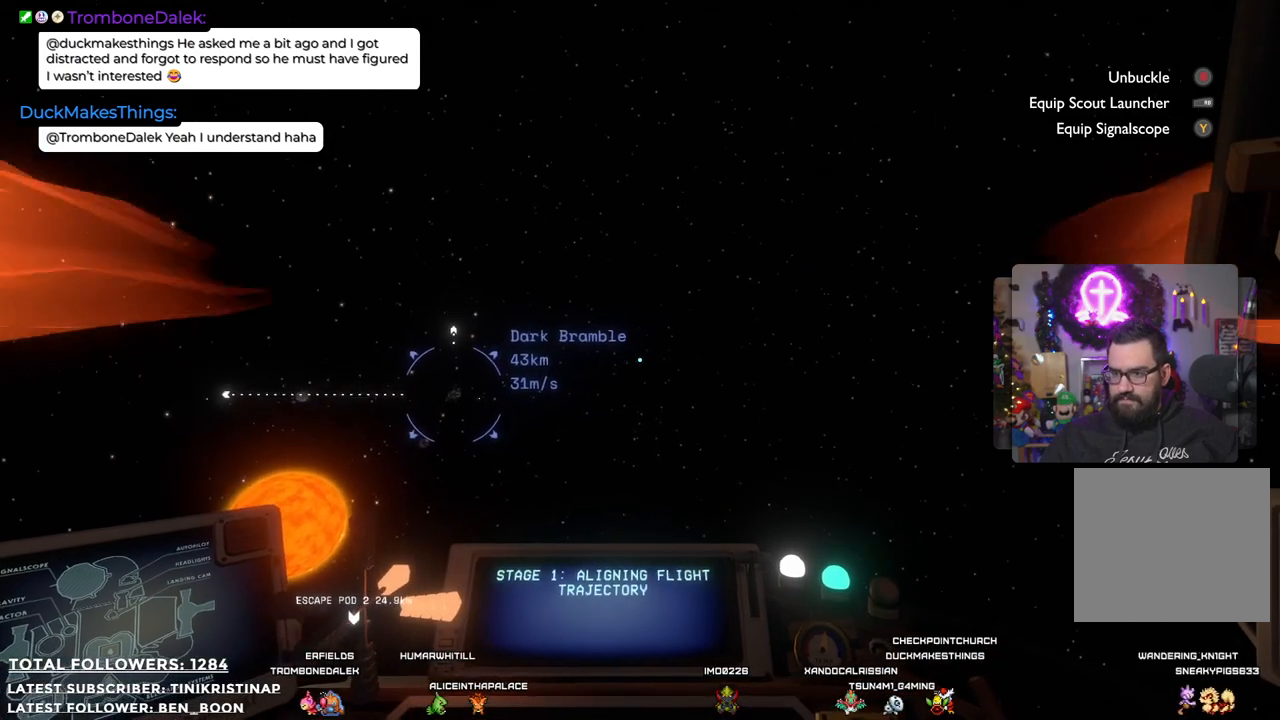
{"buttons": [], "left_stick": "center", "right_stick": "center", "events": [[200, "right_stick", "center"]]}
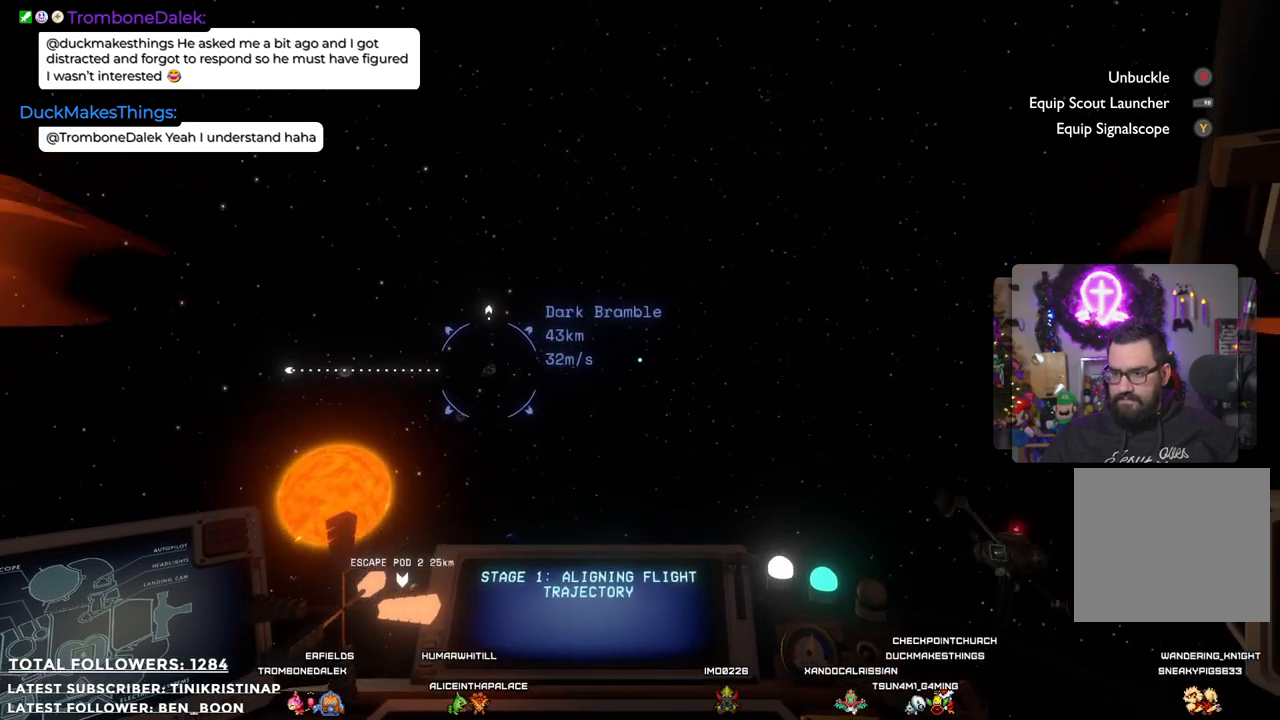
{"buttons": [], "left_stick": "center", "right_stick": "center", "events": [[217, "right_stick", "left"], [433, "right_stick", "center"]]}
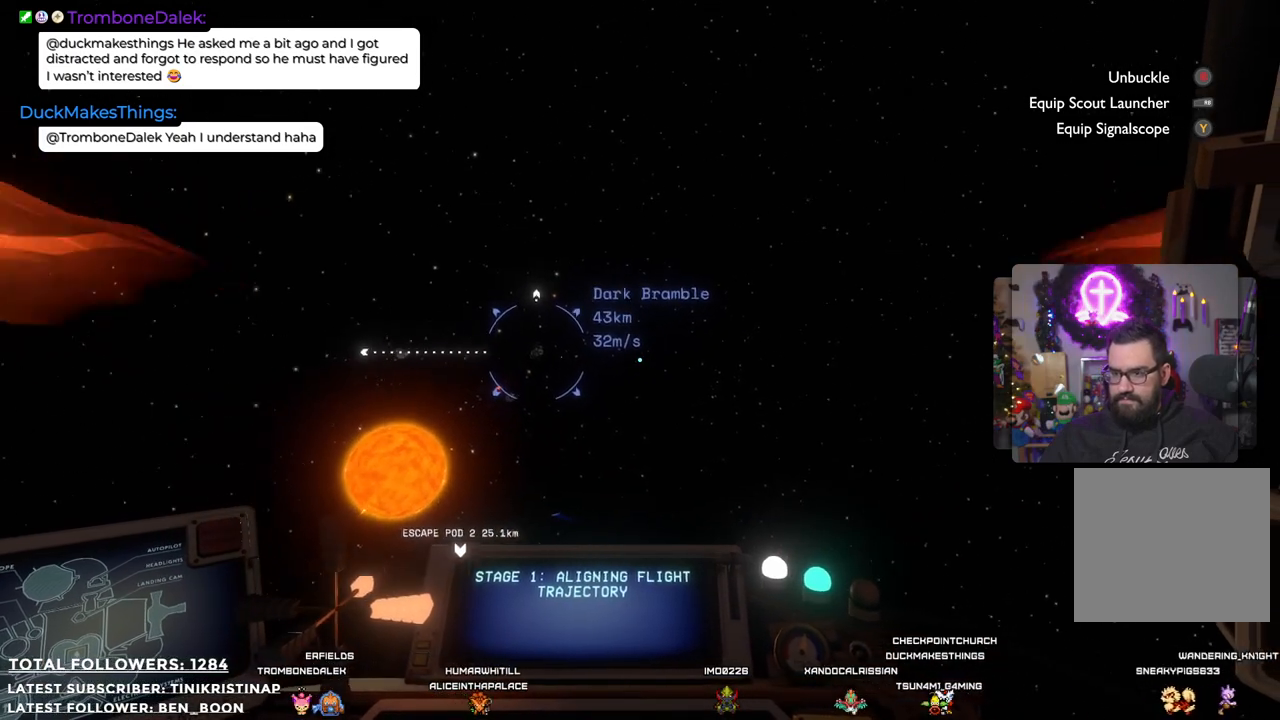
{"buttons": [], "left_stick": "center", "right_stick": "center", "events": [[317, "right_stick", "up-left"], [417, "right_stick", "center"]]}